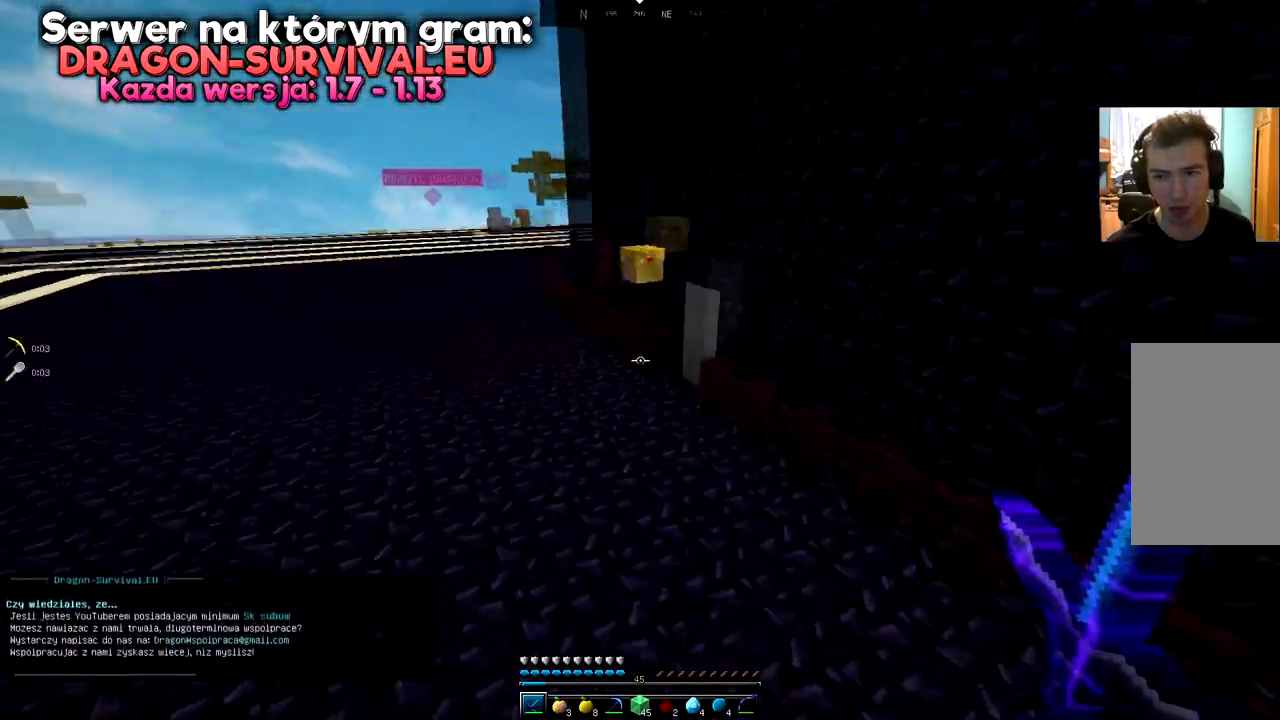
Gameplay with keyboard and mouse; each line is a JSON object with the keys and mouse buttons held at the frame after it. "events" lists presses ("down") and releases ("up") of "a", "d", "s", "space", "w", "mouse_left" and "mouse_right" between this image and that frame as [ms after this image, input, new state], when the widget could be followed in between. "mouse_left", "mouse_right" = the "left", "right" buttons of the "mouse" list. No other keys are recorded. Fast repeated clicks can show as one long hold. Mouse movement is not recorded.
{"keys": [], "mouse": [], "events": [[266, "a", "up"], [266, "s", "up"]]}
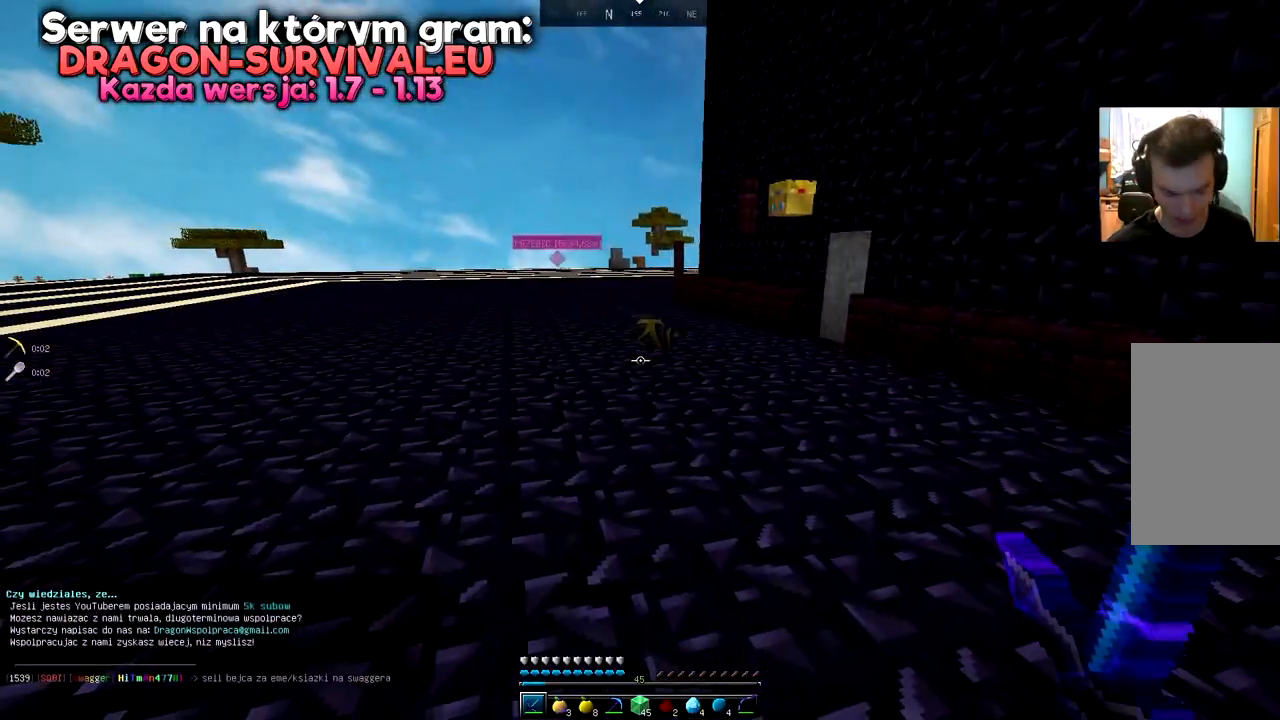
{"keys": [], "mouse": [], "events": []}
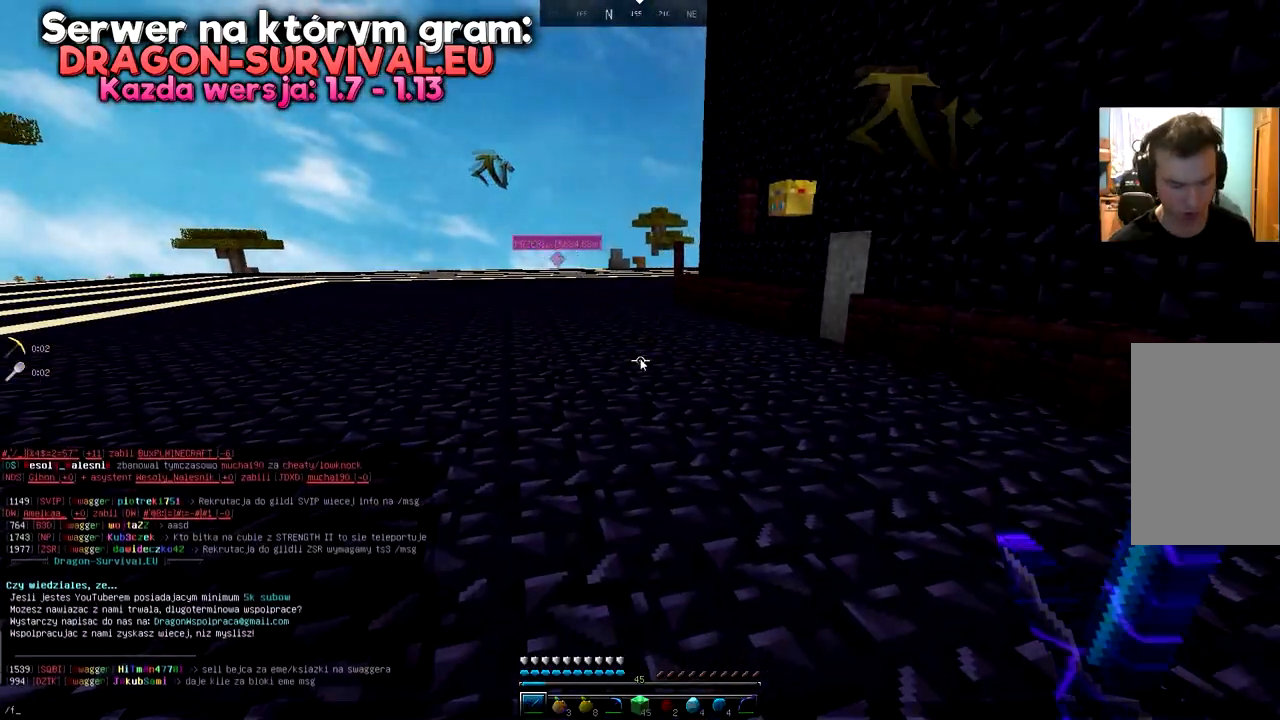
{"keys": [], "mouse": [], "events": []}
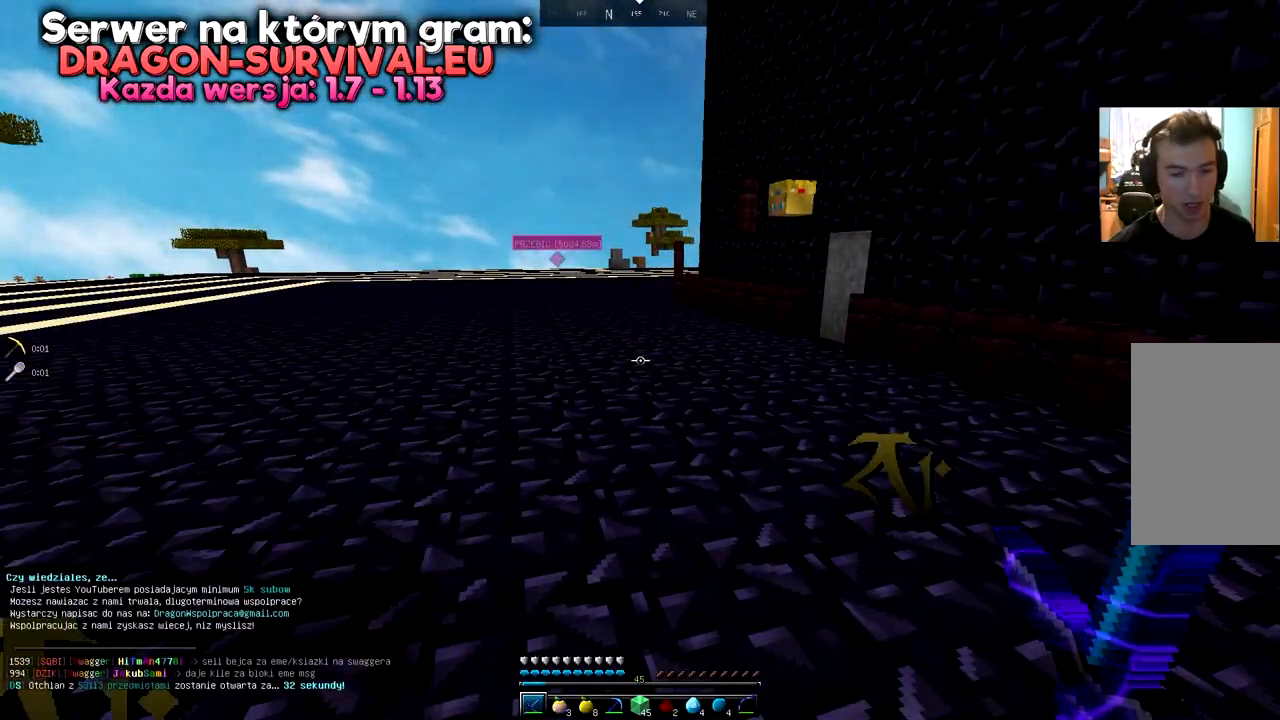
{"keys": ["a", "w"], "mouse": [], "events": [[300, "w", "down"], [451, "a", "down"]]}
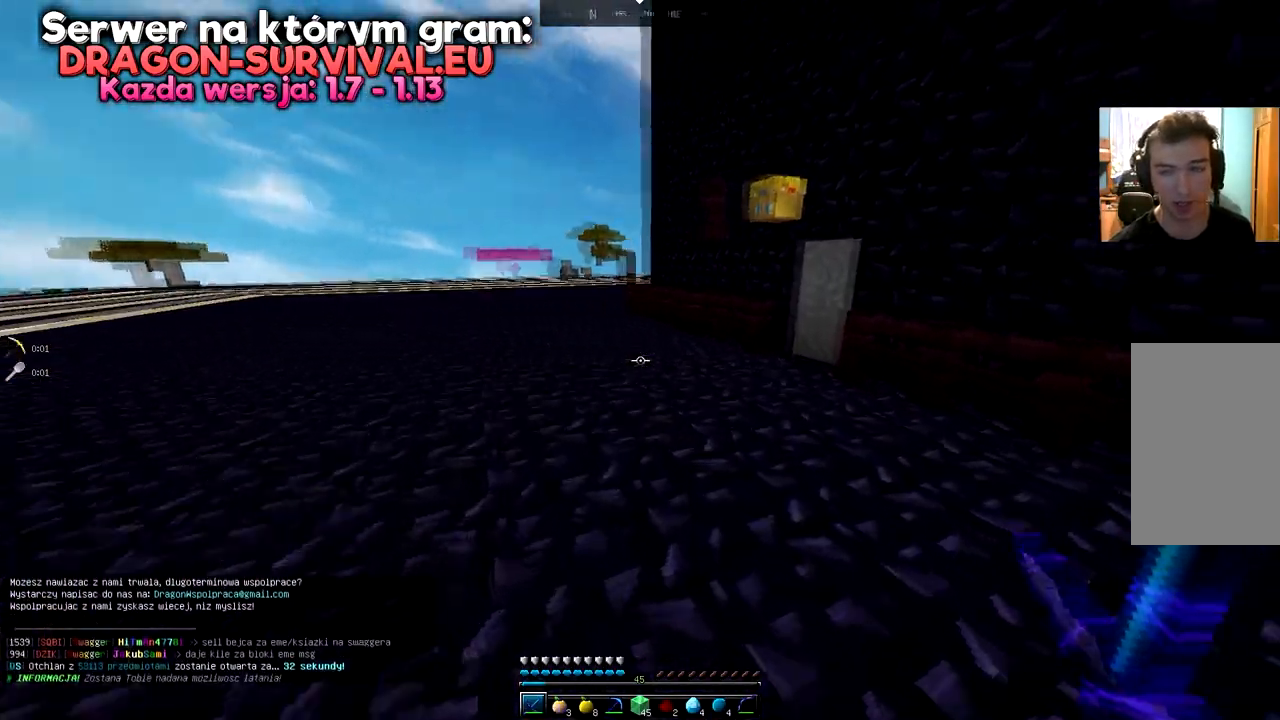
{"keys": ["a", "space", "w"], "mouse": [], "events": [[250, "space", "down"], [400, "space", "up"], [450, "space", "down"]]}
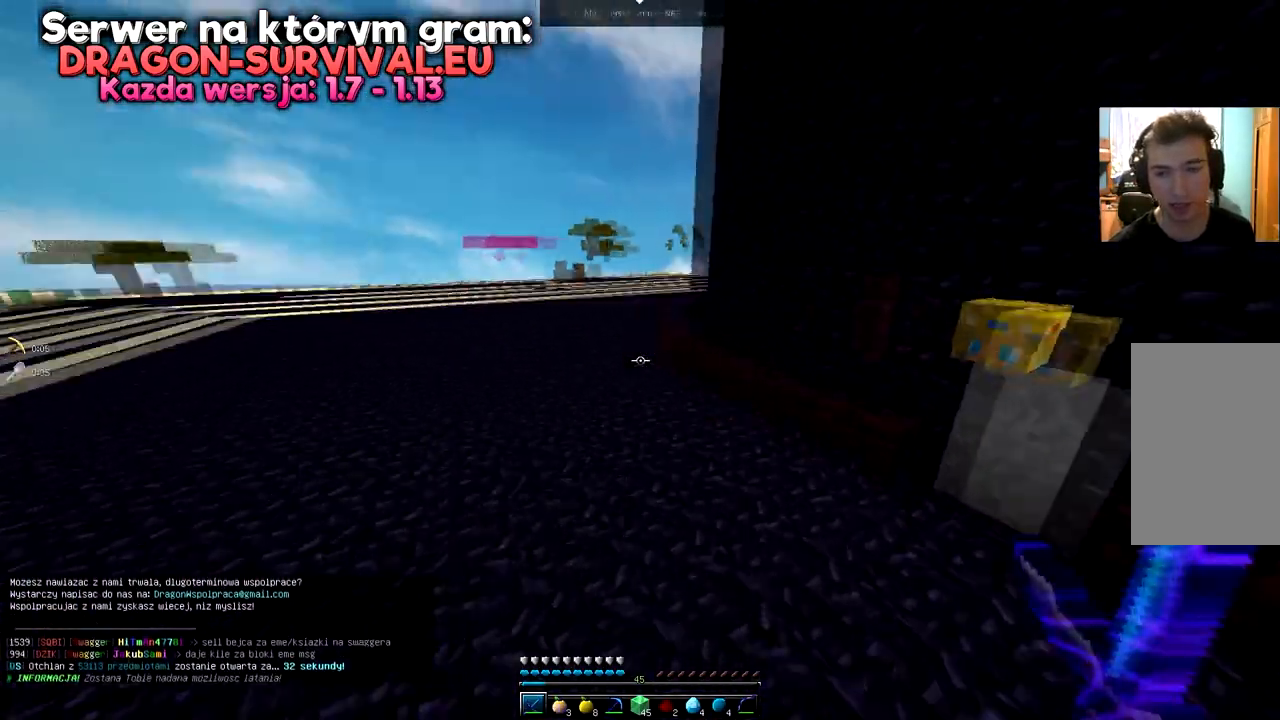
{"keys": ["w"], "mouse": [], "events": [[267, "space", "up"], [417, "a", "up"]]}
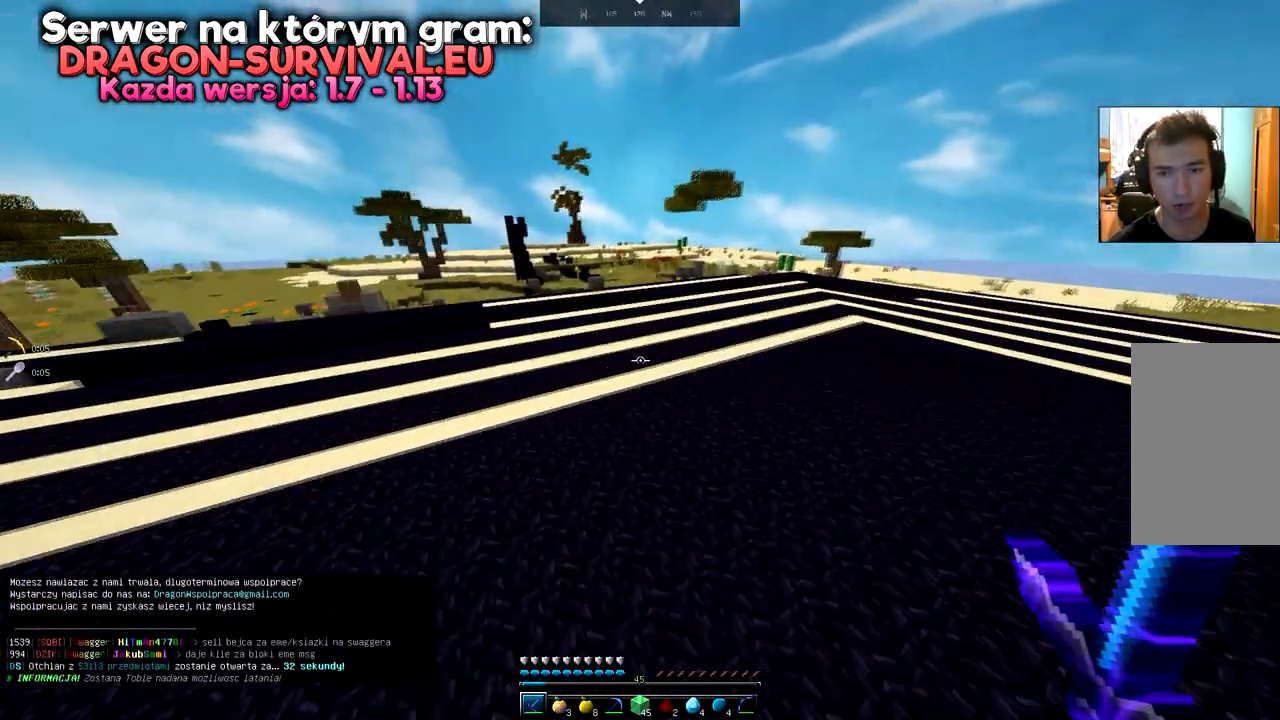
{"keys": ["a", "w"], "mouse": [], "events": [[150, "a", "down"]]}
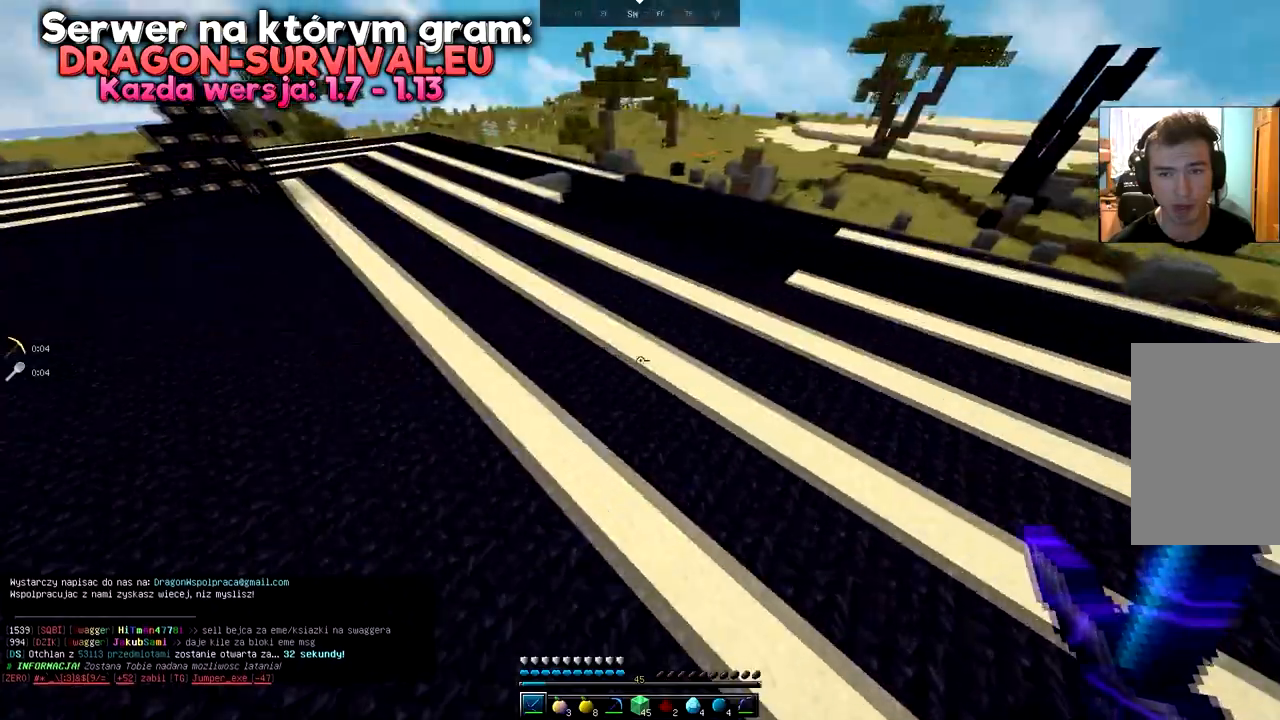
{"keys": ["d", "w"], "mouse": [], "events": [[33, "d", "down"], [167, "a", "up"]]}
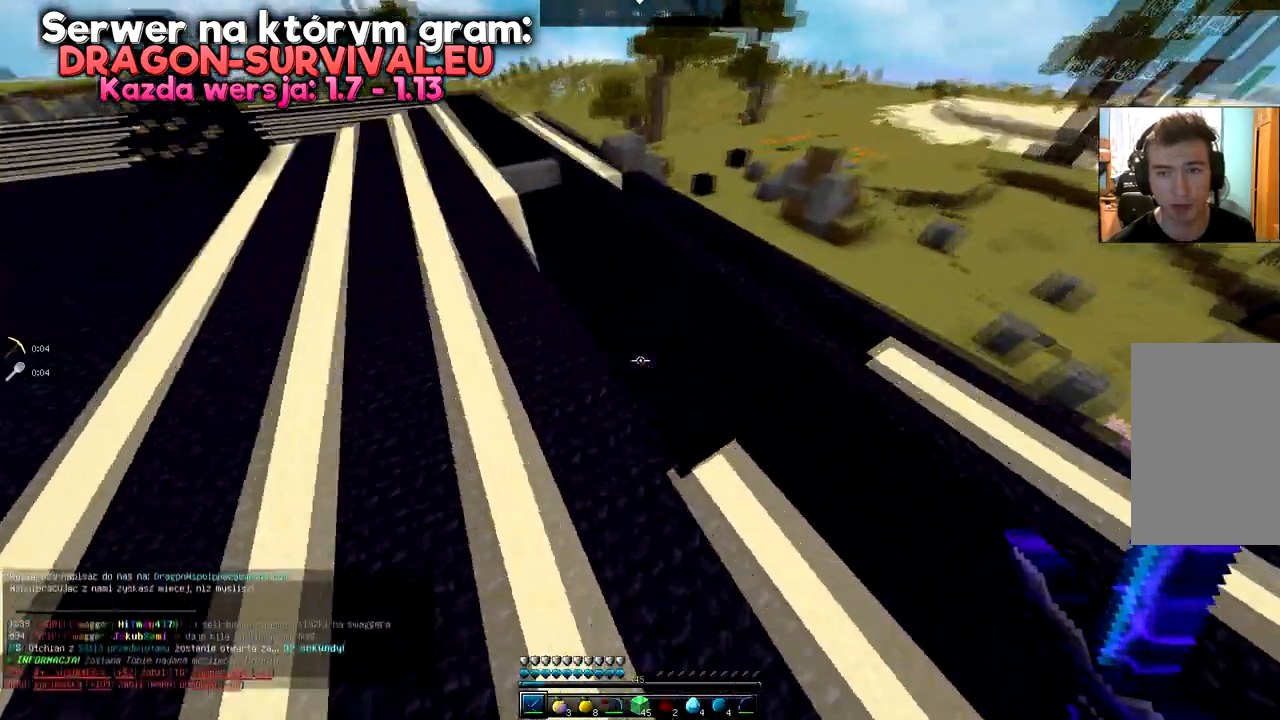
{"keys": [], "mouse": [], "events": [[266, "w", "up"], [317, "d", "up"]]}